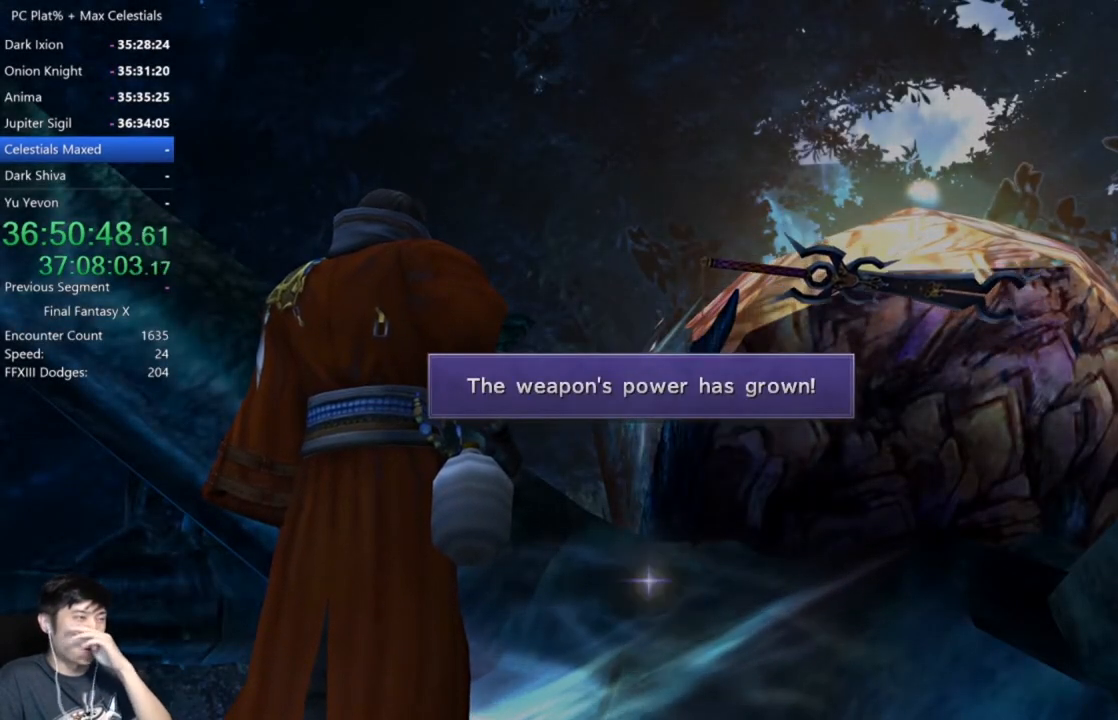
Gameplay with a controller (Xbox layout); each line is a JSON object with the inputs held at the frame after it. "events" lists button and stick changes between this image and that frame as [ms after this image, input, new state], when the widget could be followed in between.
{"buttons": ["A"], "left_stick": "center", "right_stick": "center", "events": [[301, "A", "down"], [401, "A", "up"], [468, "A", "down"]]}
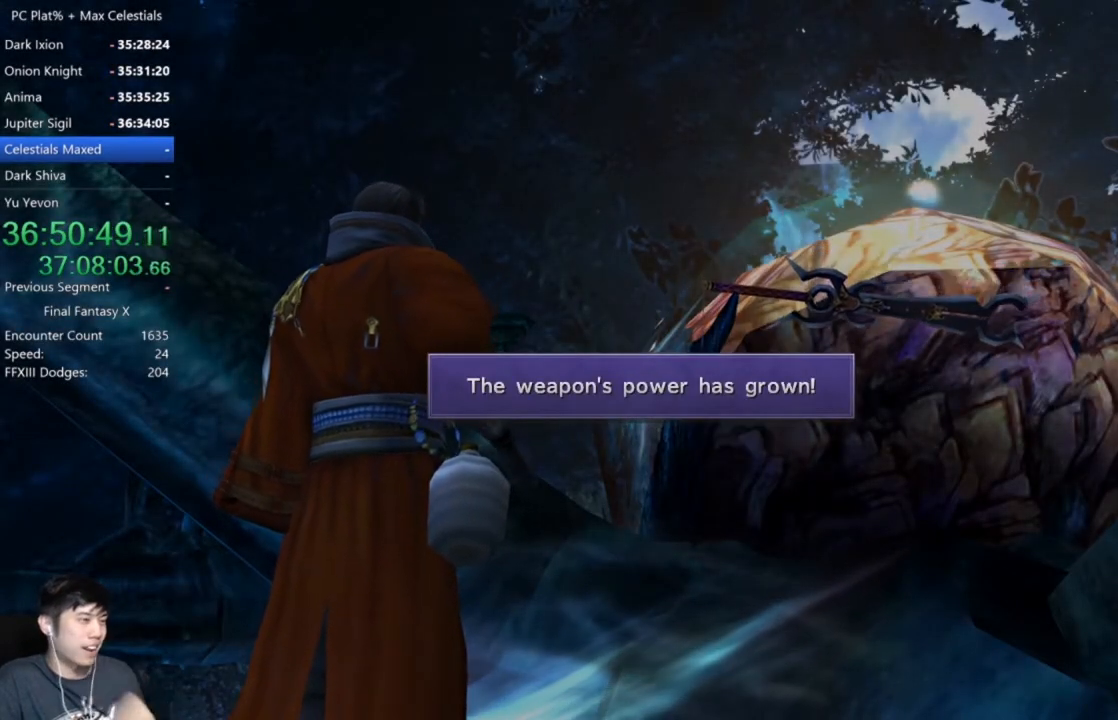
{"buttons": ["A"], "left_stick": "center", "right_stick": "center", "events": [[100, "A", "up"], [200, "A", "down"], [300, "A", "up"], [500, "A", "down"]]}
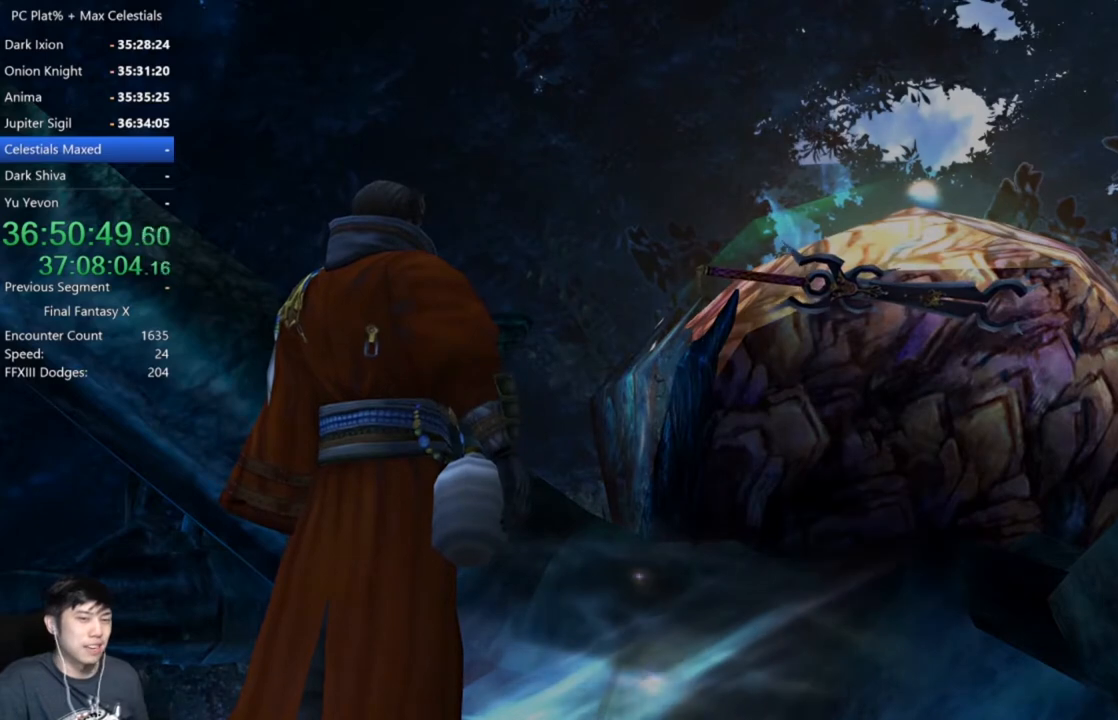
{"buttons": [], "left_stick": "center", "right_stick": "center", "events": [[67, "A", "up"], [334, "A", "down"], [401, "A", "up"]]}
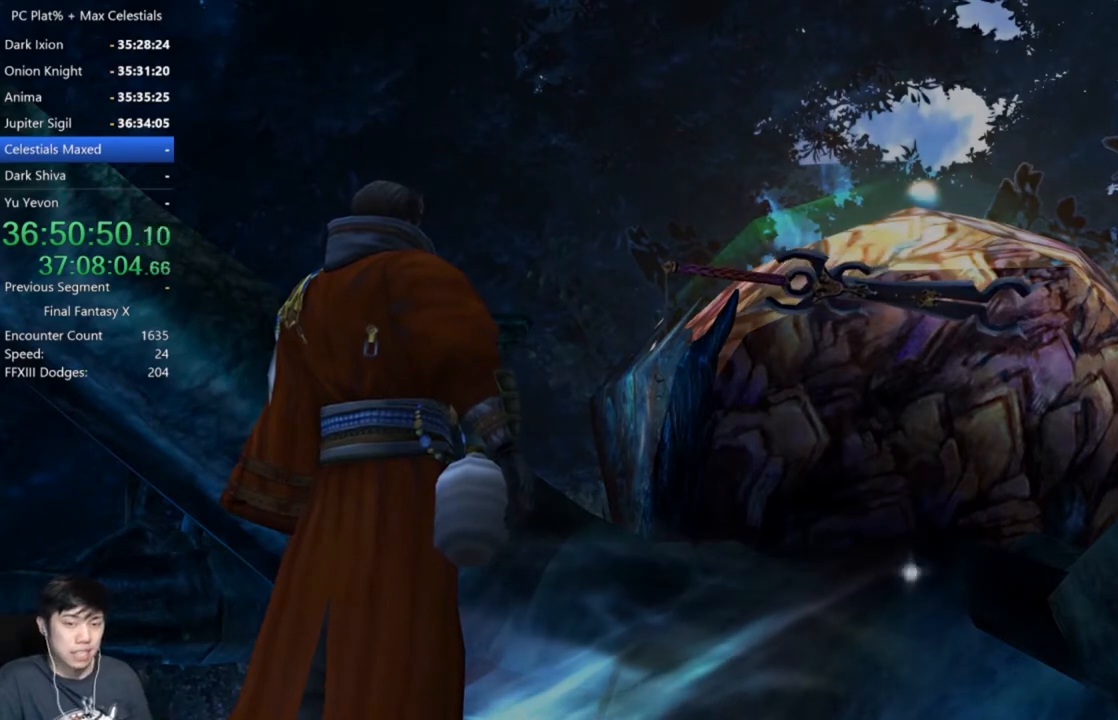
{"buttons": ["A"], "left_stick": "center", "right_stick": "center", "events": [[33, "A", "down"], [100, "A", "up"], [233, "A", "down"], [334, "A", "up"], [434, "A", "down"]]}
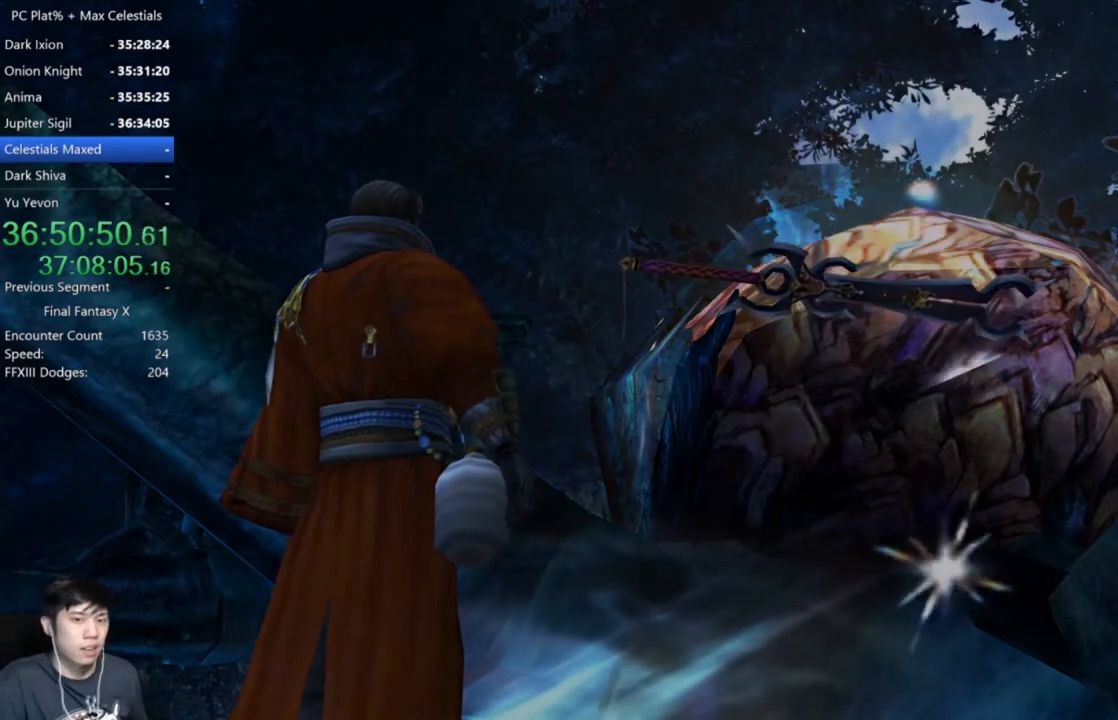
{"buttons": [], "left_stick": "center", "right_stick": "center", "events": [[101, "A", "up"], [367, "A", "down"], [434, "A", "up"]]}
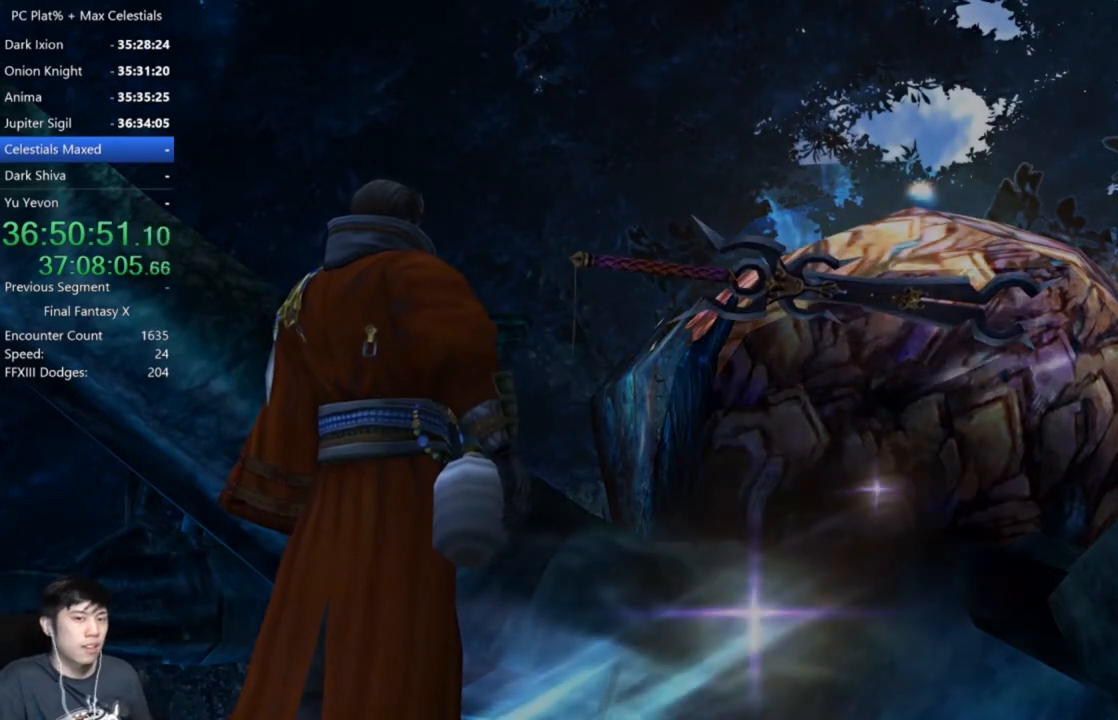
{"buttons": [], "left_stick": "center", "right_stick": "center", "events": [[133, "A", "down"], [167, "A", "up"]]}
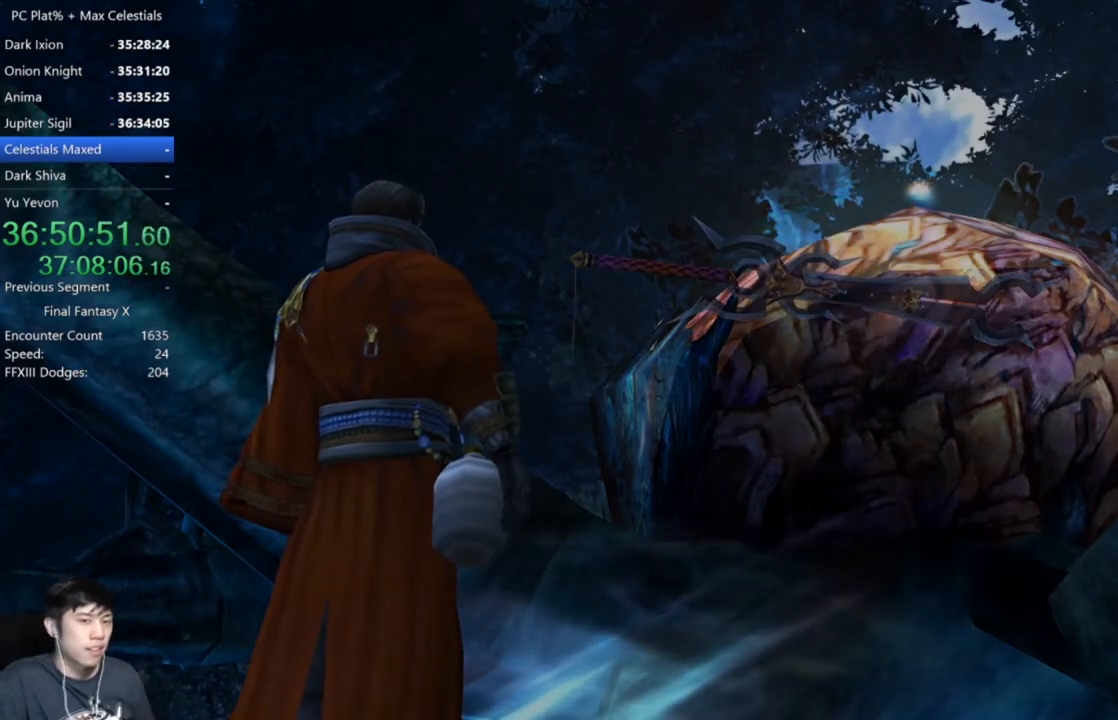
{"buttons": [], "left_stick": "center", "right_stick": "center", "events": [[134, "A", "down"], [267, "A", "up"], [401, "A", "down"], [501, "A", "up"]]}
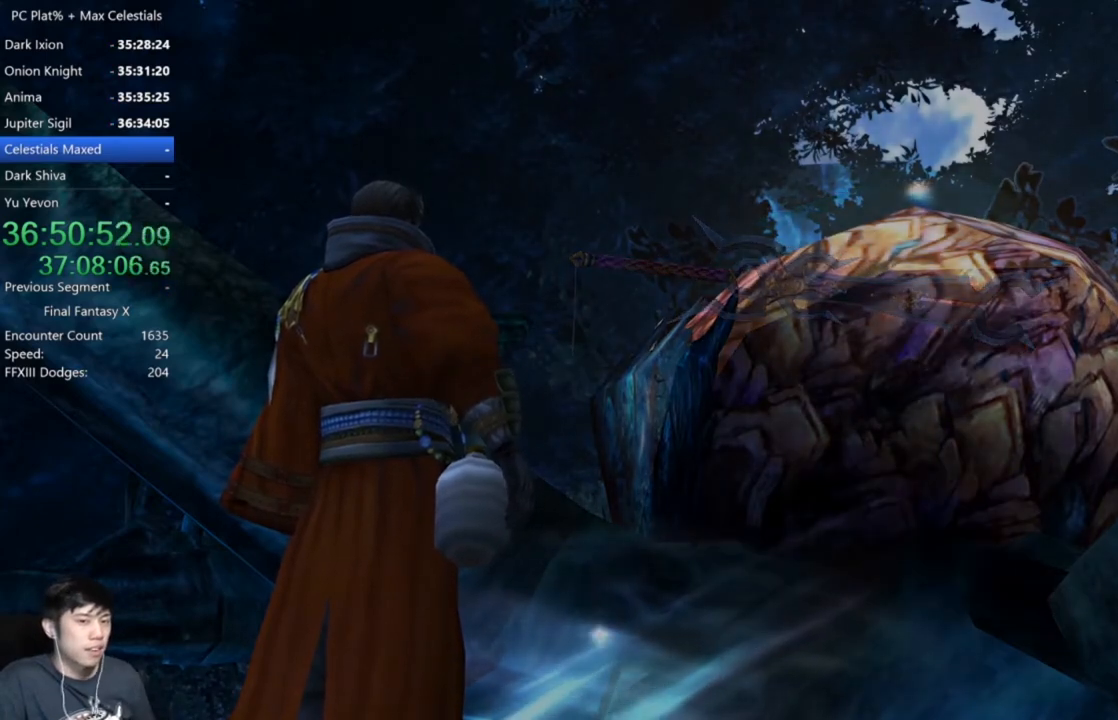
{"buttons": [], "left_stick": "center", "right_stick": "center", "events": [[167, "A", "down"], [267, "A", "up"], [367, "A", "down"], [500, "A", "up"]]}
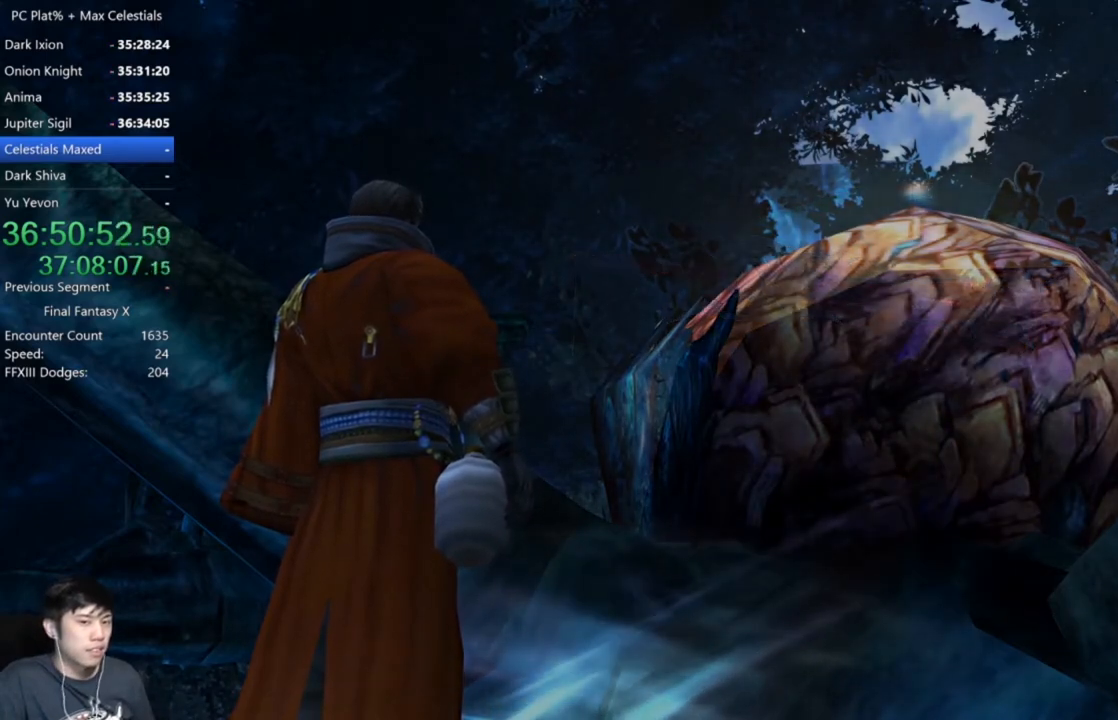
{"buttons": ["A"], "left_stick": "center", "right_stick": "center", "events": [[101, "A", "down"], [201, "A", "up"], [301, "A", "down"], [401, "A", "up"], [501, "A", "down"]]}
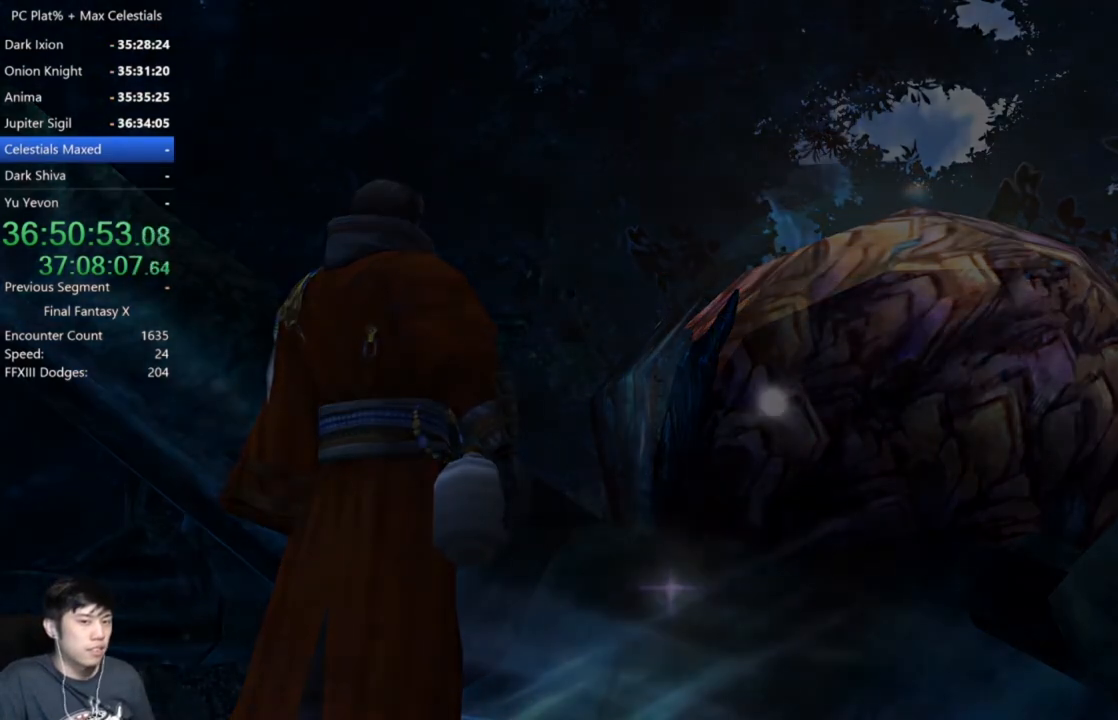
{"buttons": ["A"], "left_stick": "center", "right_stick": "center", "events": [[100, "A", "up"], [200, "A", "down"], [300, "A", "up"], [434, "A", "down"]]}
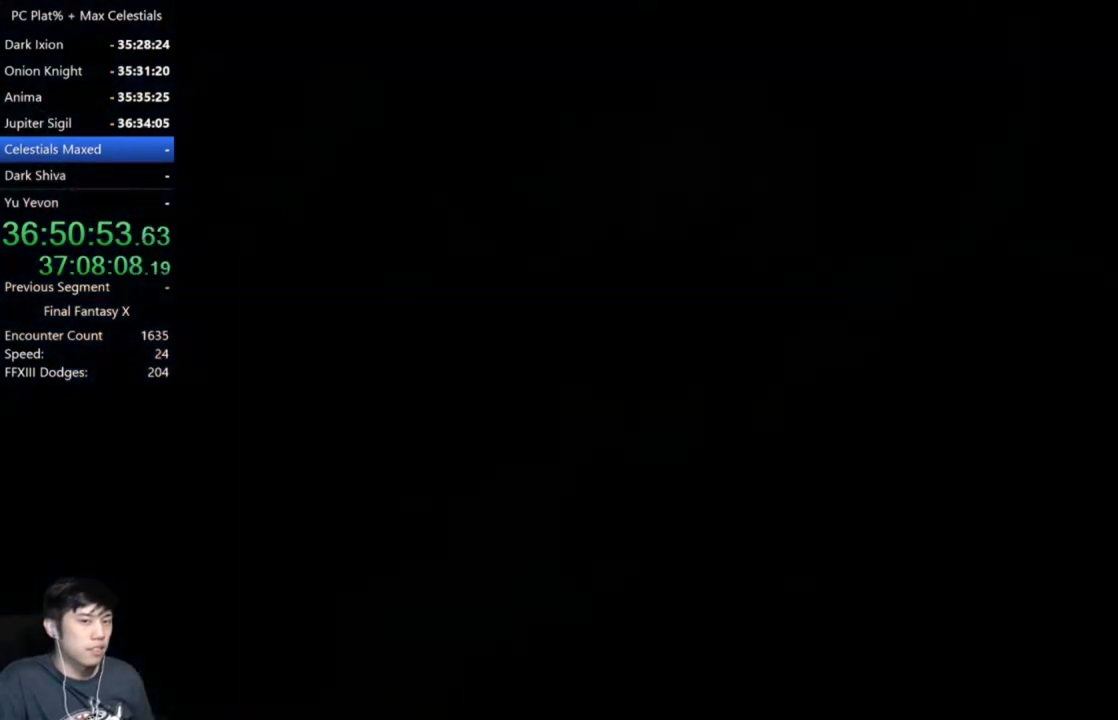
{"buttons": [], "left_stick": "center", "right_stick": "center", "events": [[34, "A", "up"], [167, "A", "down"], [234, "A", "up"]]}
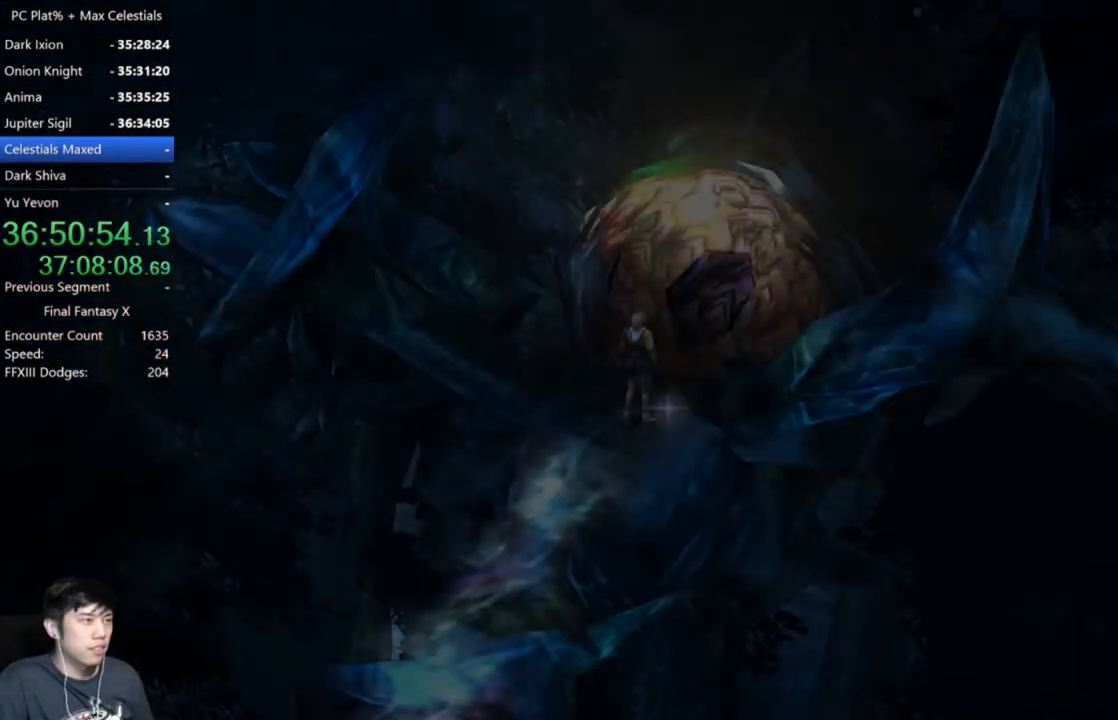
{"buttons": ["A"], "left_stick": "center", "right_stick": "center", "events": [[133, "A", "down"], [233, "A", "up"], [434, "A", "down"]]}
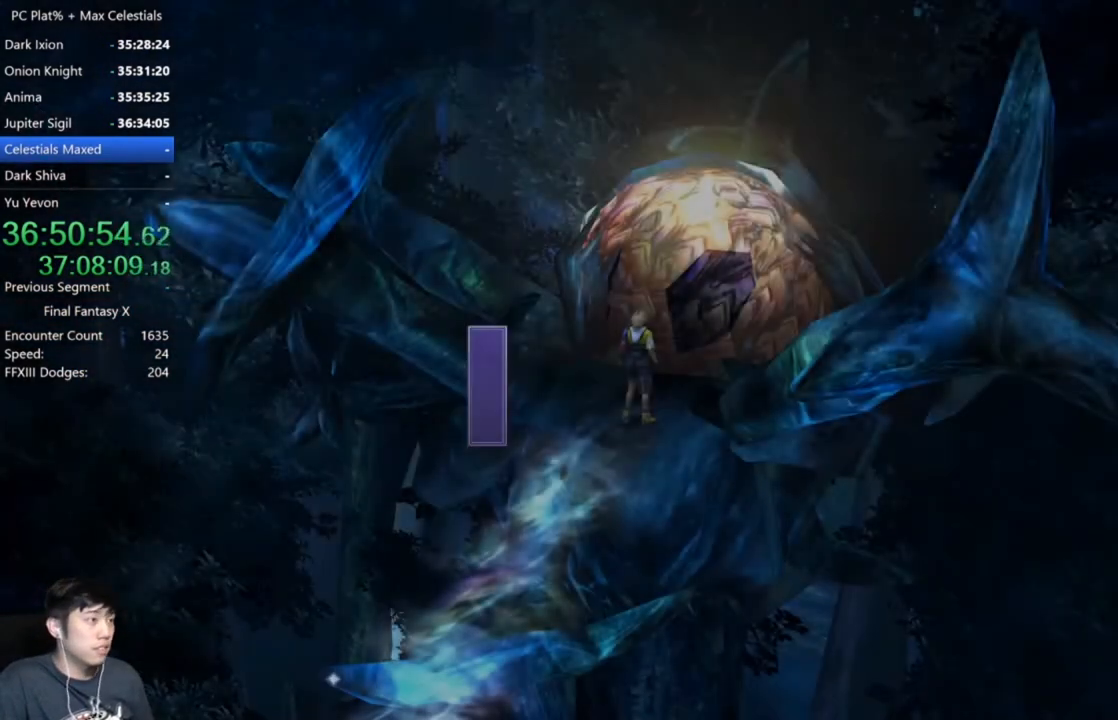
{"buttons": [], "left_stick": "center", "right_stick": "center", "events": [[67, "A", "up"], [201, "A", "down"], [267, "A", "up"], [401, "A", "down"], [468, "A", "up"]]}
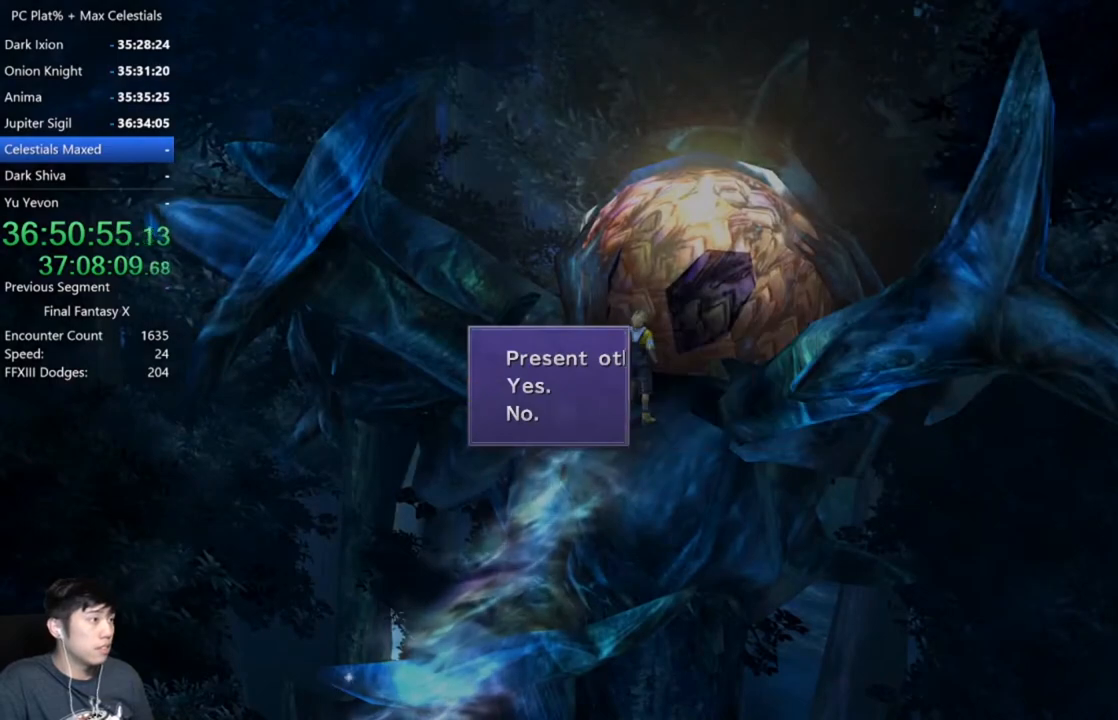
{"buttons": [], "left_stick": "center", "right_stick": "center", "events": [[67, "A", "down"], [167, "A", "up"]]}
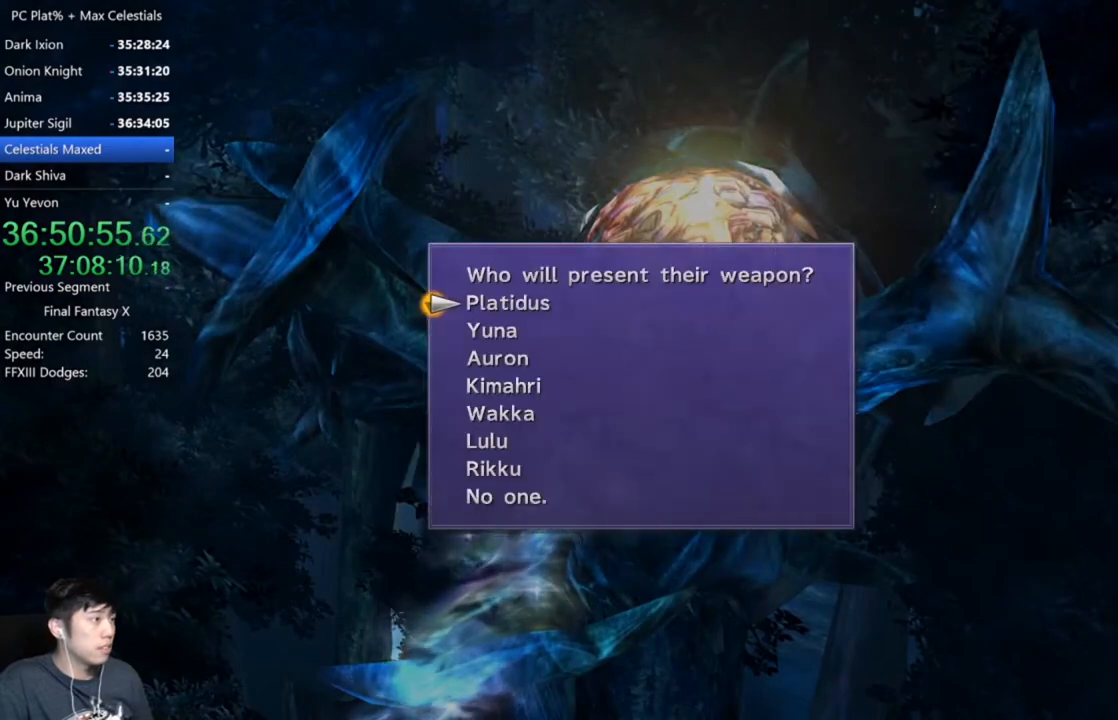
{"buttons": ["A"], "left_stick": "center", "right_stick": "center", "events": [[134, "DPAD_DOWN", "down"], [234, "DPAD_DOWN", "up"], [301, "DPAD_DOWN", "down"], [401, "DPAD_DOWN", "up"], [468, "A", "down"]]}
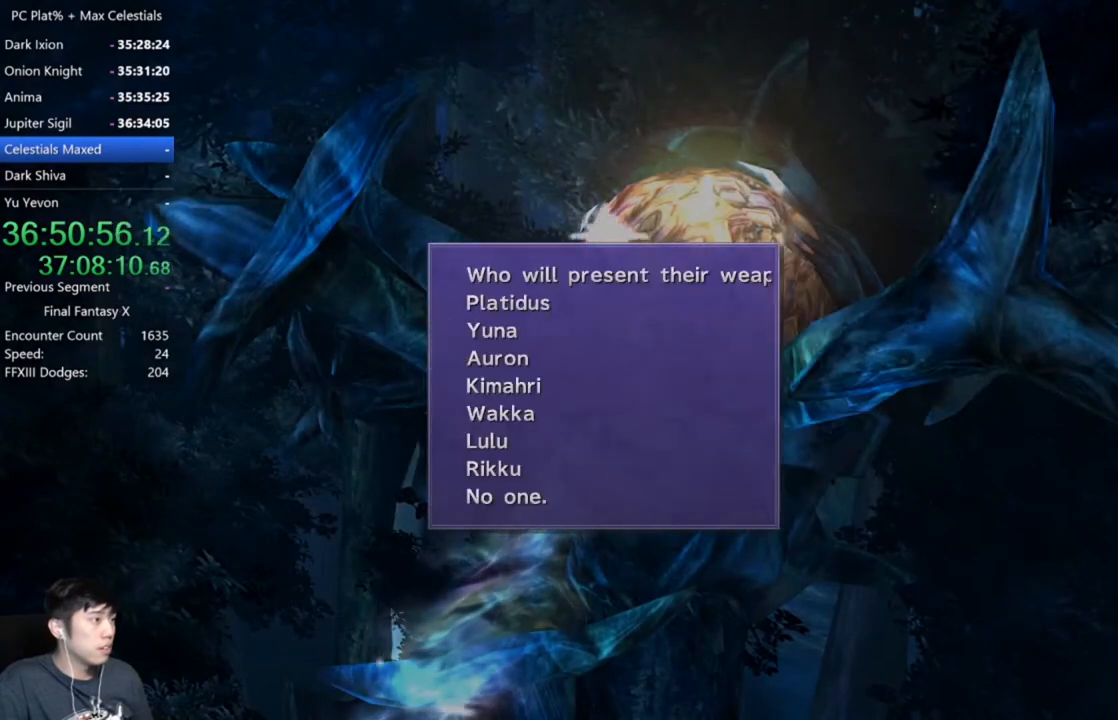
{"buttons": [], "left_stick": "center", "right_stick": "center", "events": [[67, "A", "up"], [200, "A", "down"], [300, "A", "up"]]}
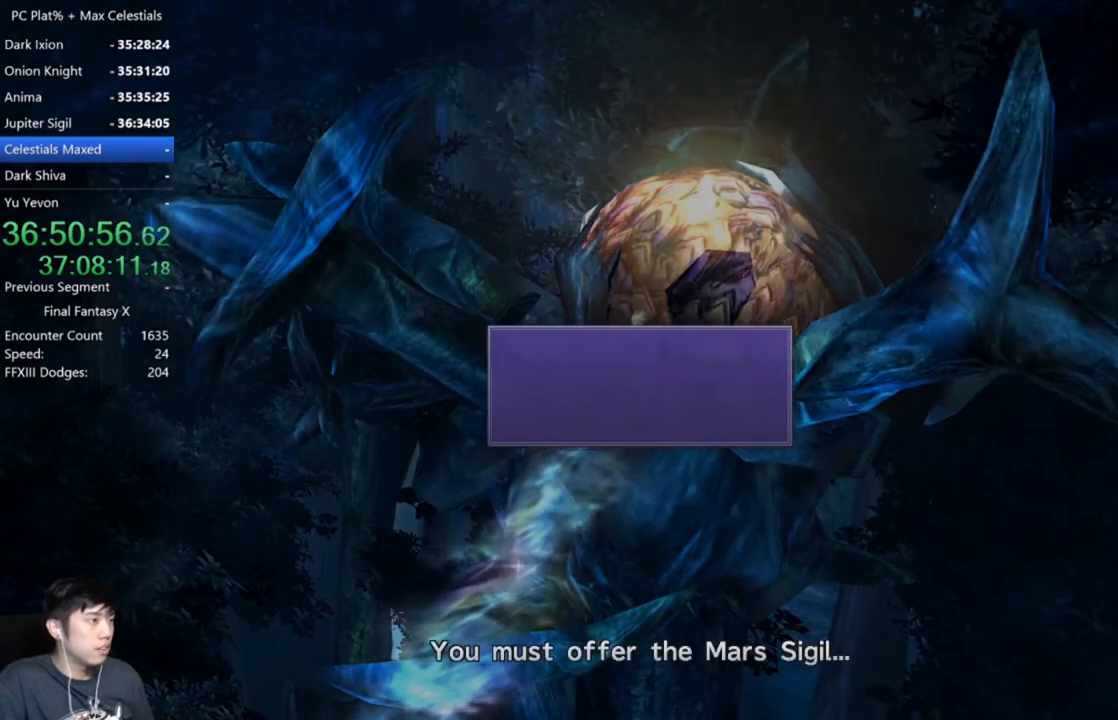
{"buttons": ["A"], "left_stick": "center", "right_stick": "center", "events": [[134, "A", "down"], [234, "A", "up"], [267, "A", "down"]]}
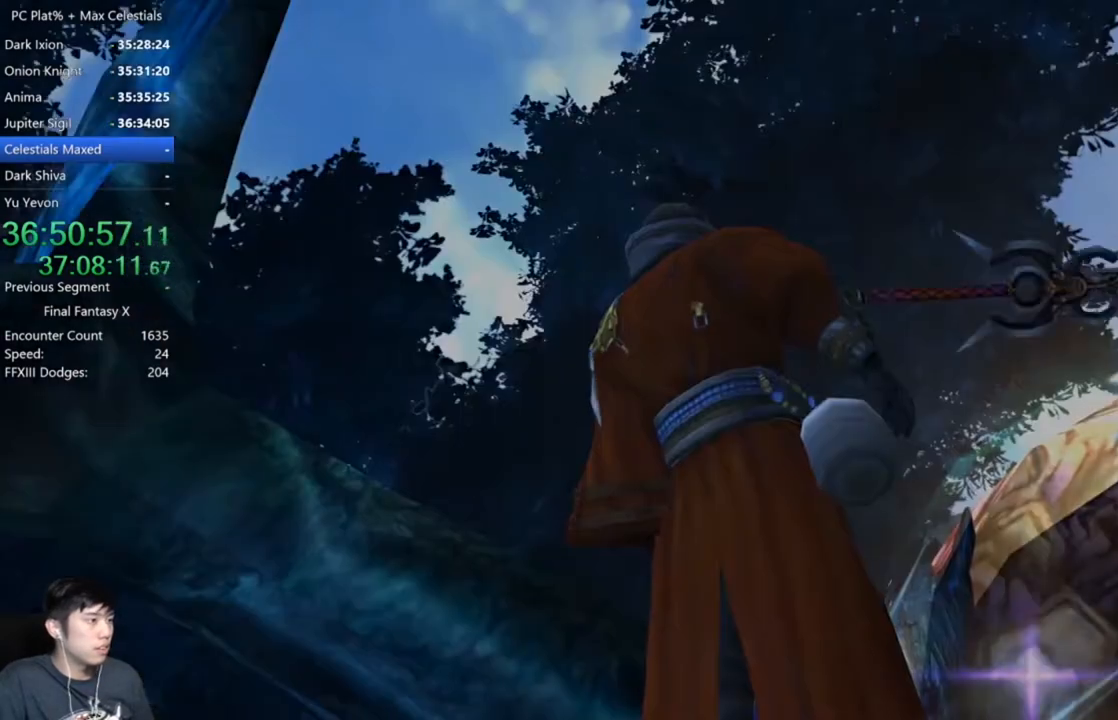
{"buttons": [], "left_stick": "center", "right_stick": "center", "events": [[100, "A", "up"]]}
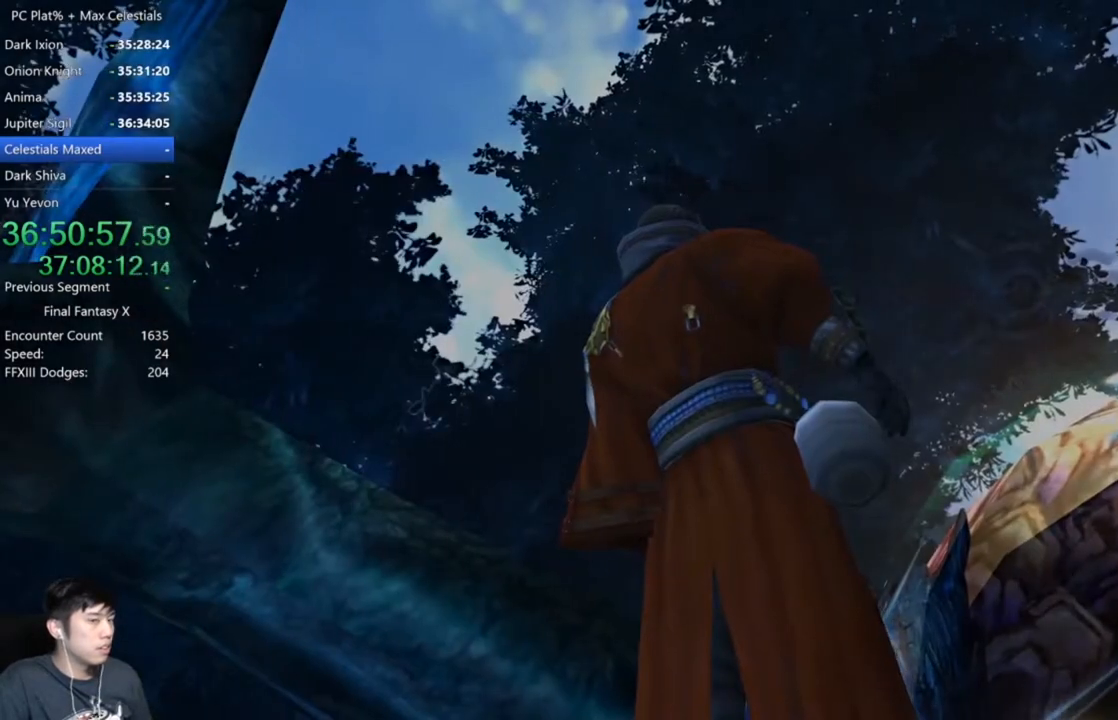
{"buttons": [], "left_stick": "center", "right_stick": "center", "events": [[67, "A", "down"], [167, "A", "up"], [367, "A", "down"], [467, "A", "up"]]}
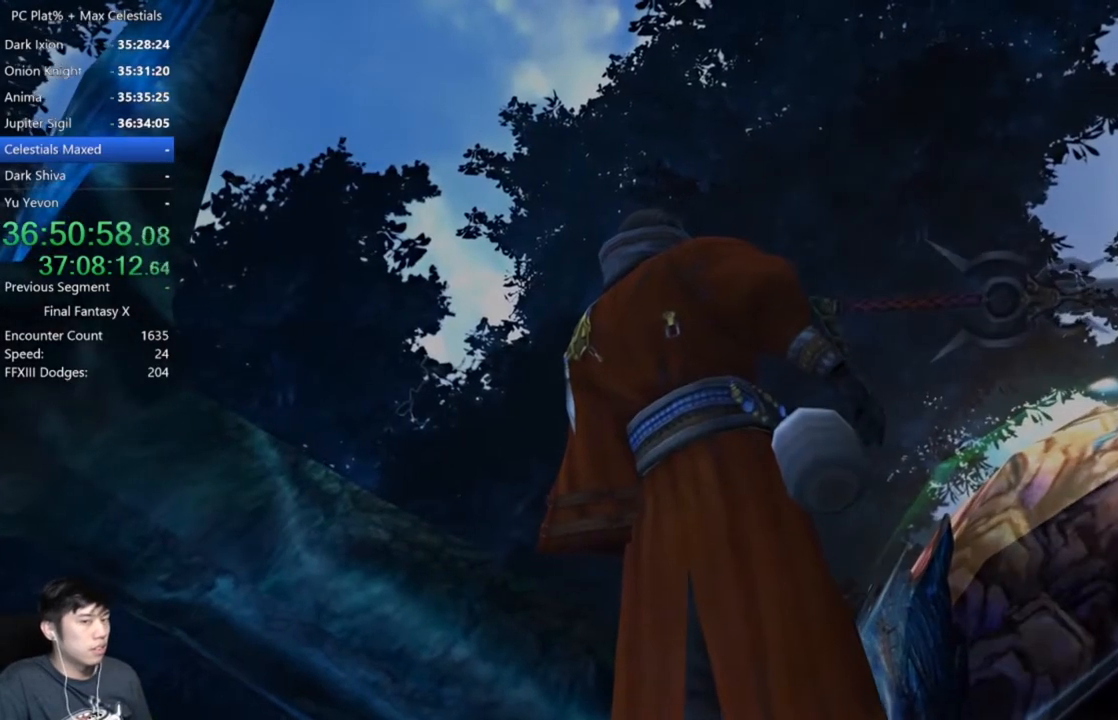
{"buttons": [], "left_stick": "center", "right_stick": "center", "events": [[300, "A", "down"], [433, "A", "up"]]}
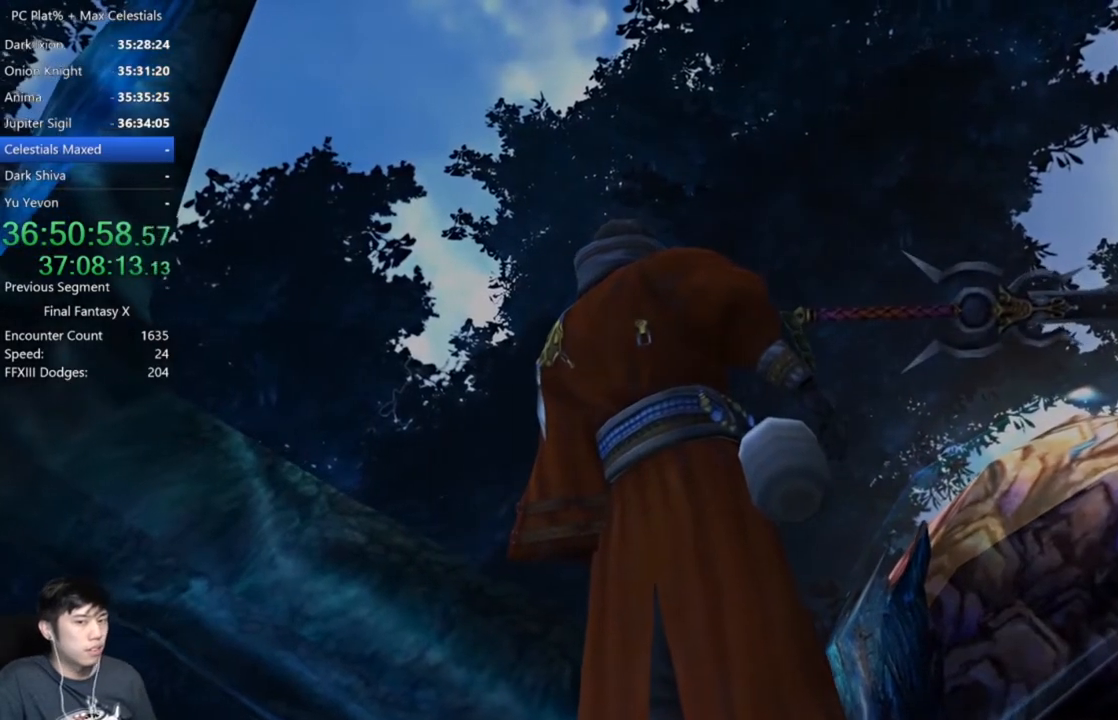
{"buttons": [], "left_stick": "center", "right_stick": "center", "events": []}
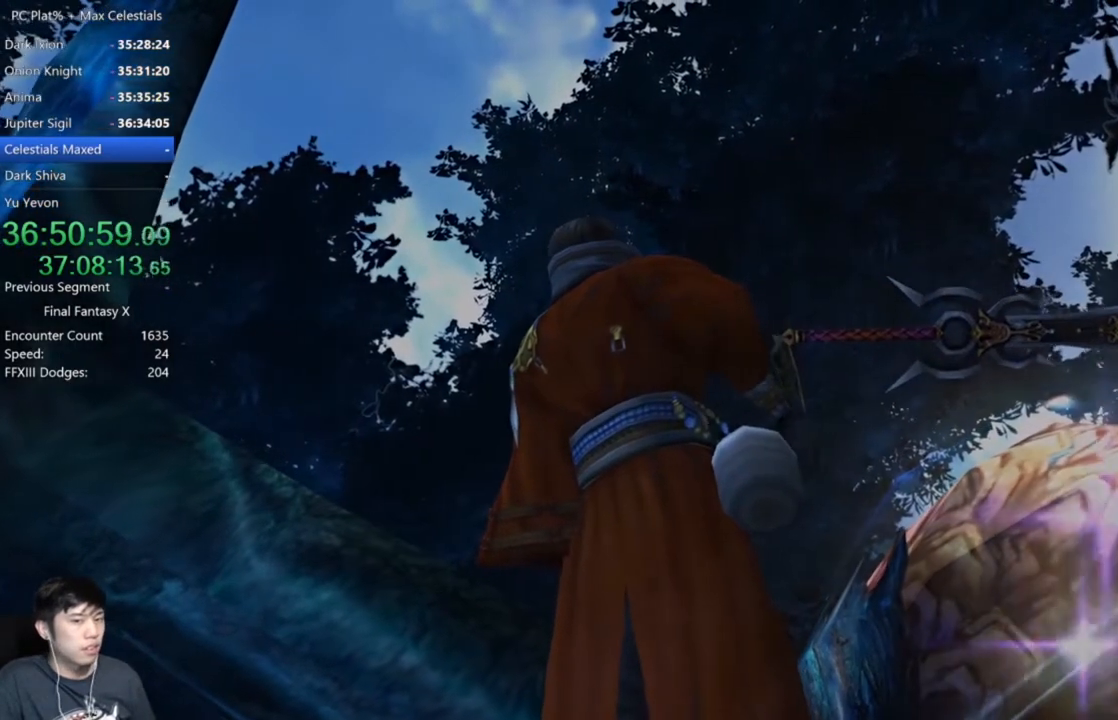
{"buttons": [], "left_stick": "center", "right_stick": "center", "events": [[66, "A", "down"], [300, "A", "up"]]}
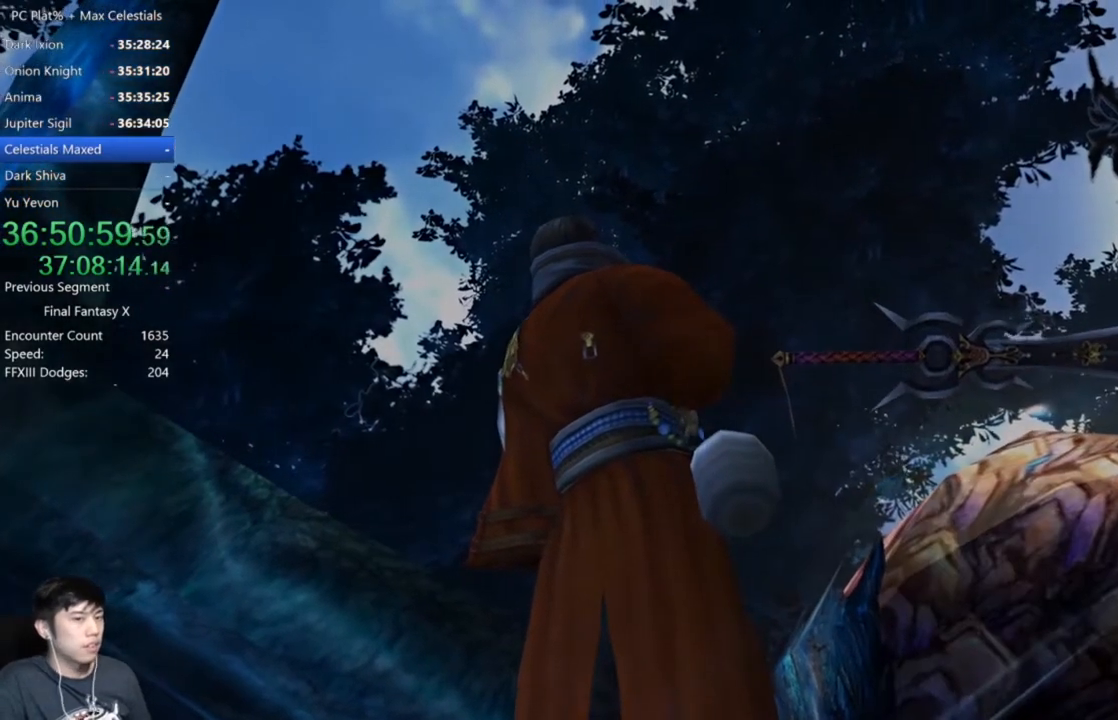
{"buttons": ["A"], "left_stick": "center", "right_stick": "center", "events": [[267, "A", "down"]]}
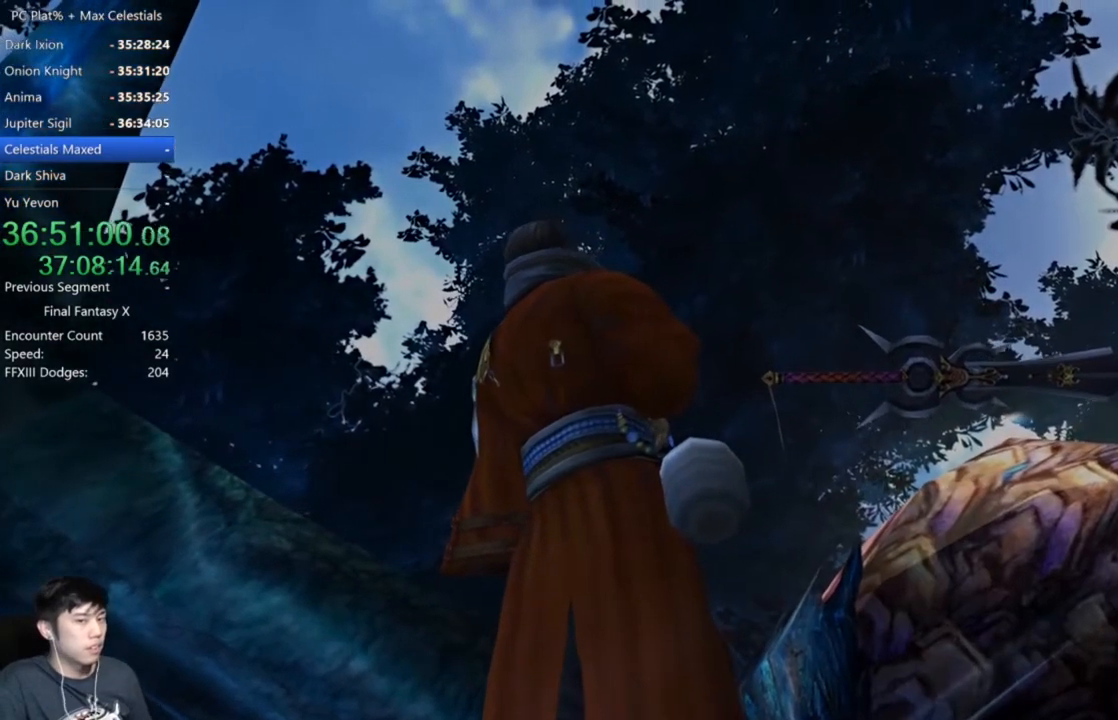
{"buttons": [], "left_stick": "center", "right_stick": "center", "events": [[467, "A", "up"]]}
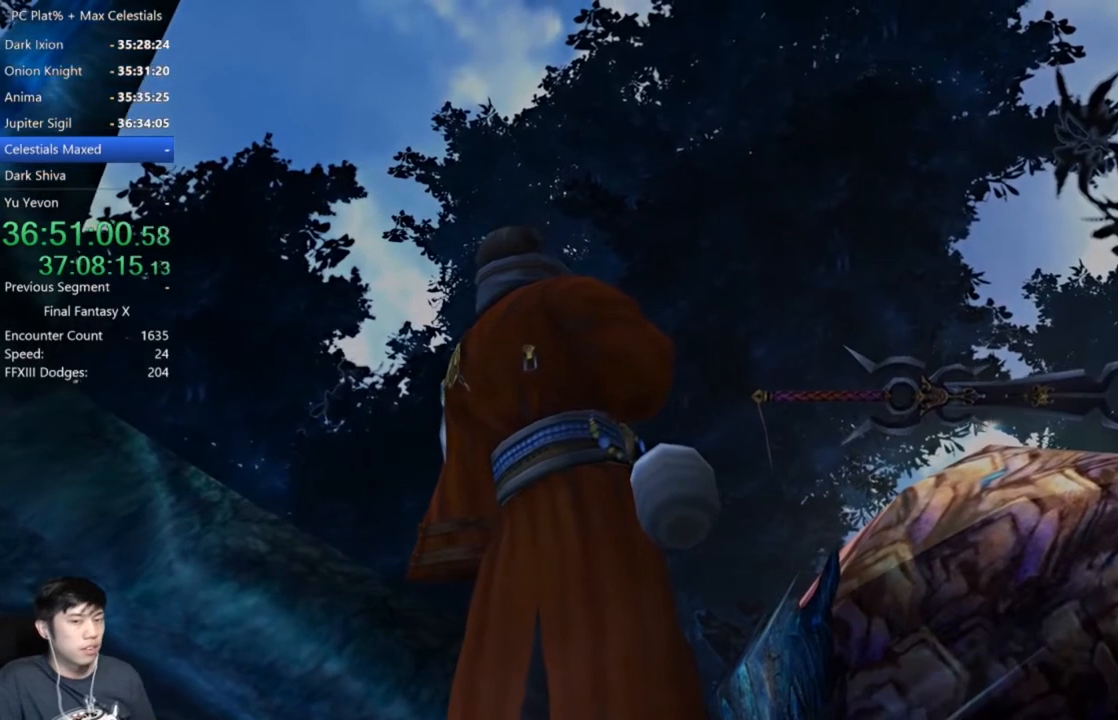
{"buttons": [], "left_stick": "center", "right_stick": "center", "events": []}
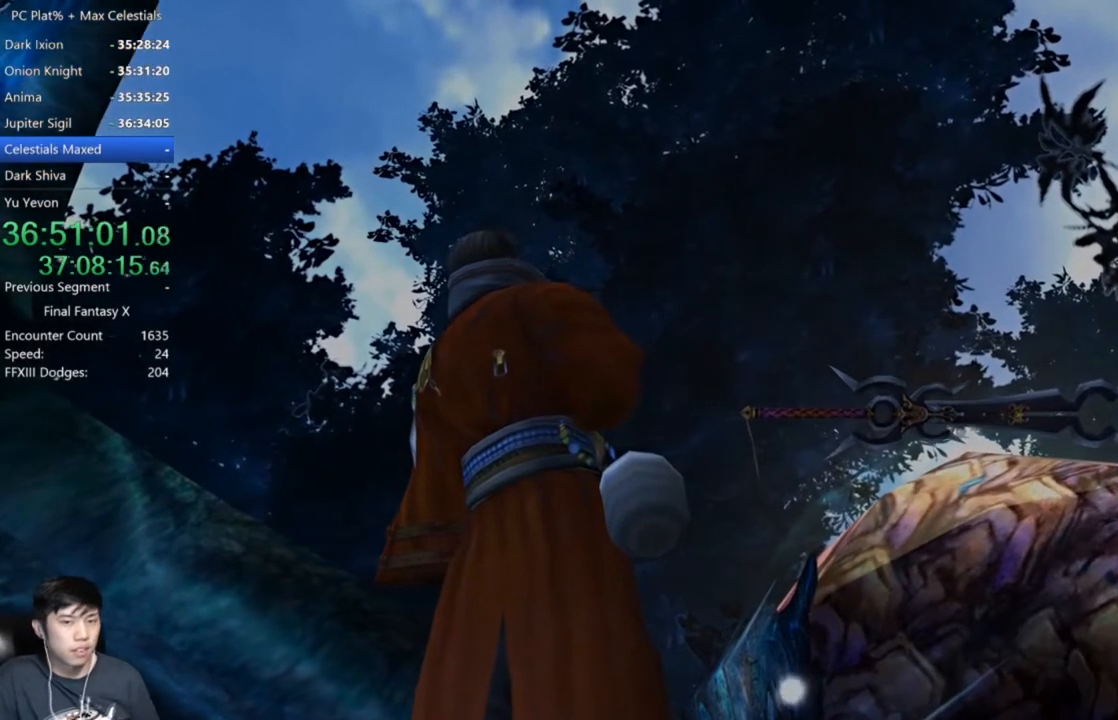
{"buttons": [], "left_stick": "center", "right_stick": "center", "events": [[233, "A", "down"], [433, "A", "up"]]}
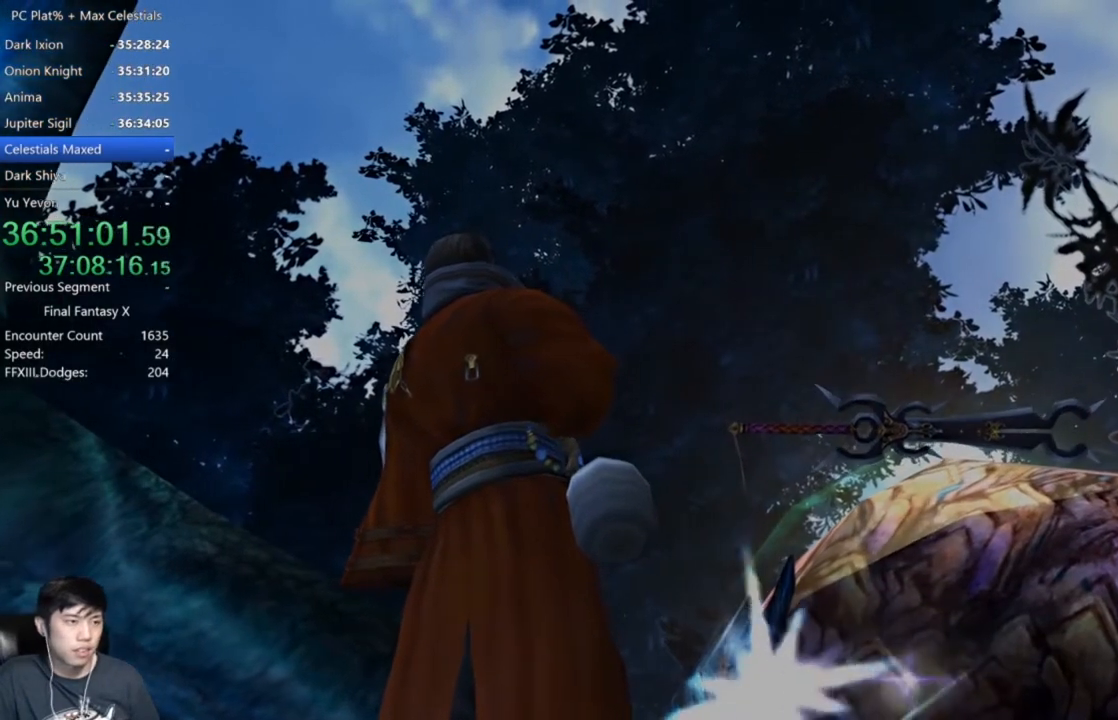
{"buttons": [], "left_stick": "center", "right_stick": "center", "events": []}
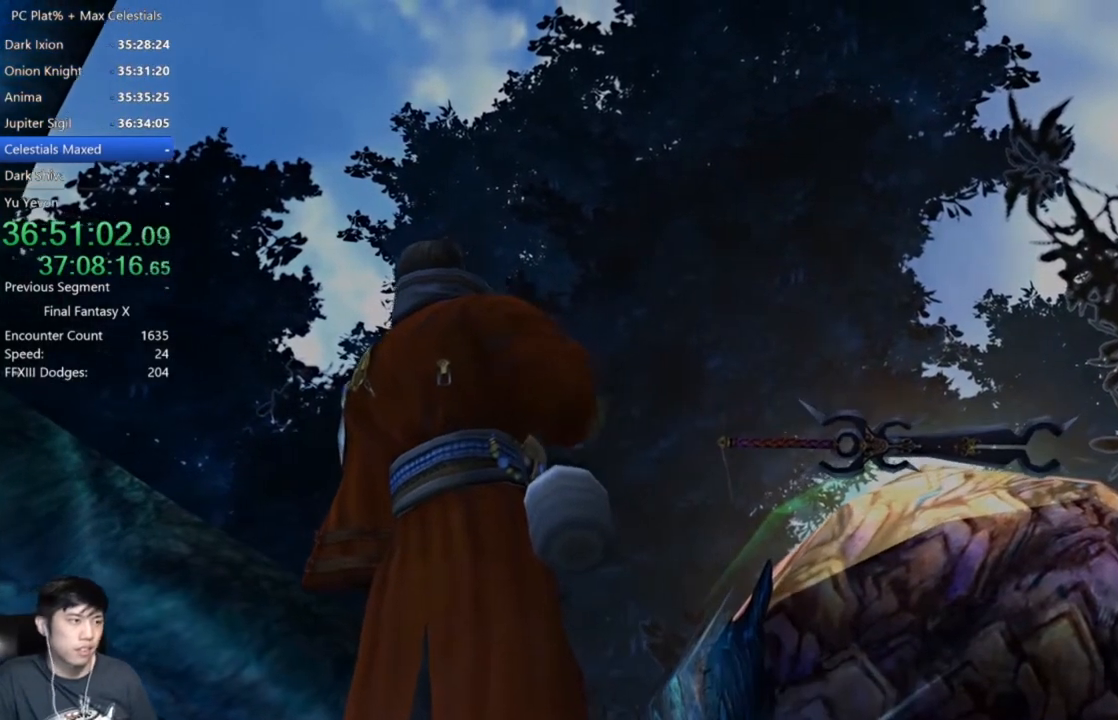
{"buttons": [], "left_stick": "center", "right_stick": "center", "events": []}
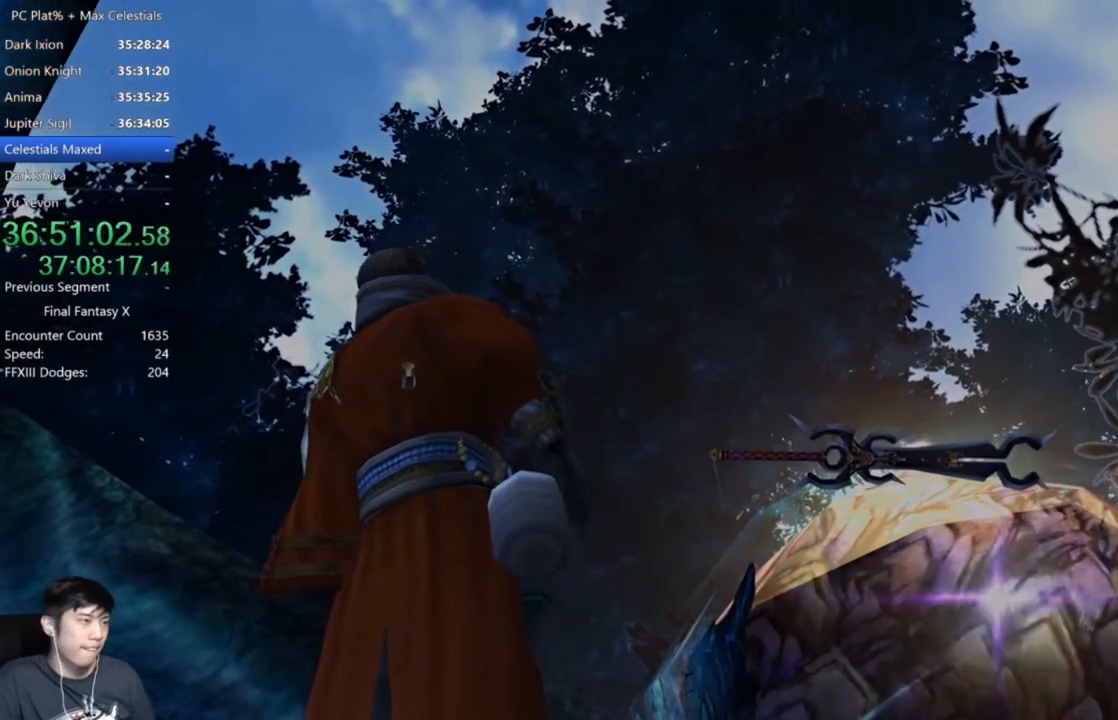
{"buttons": [], "left_stick": "center", "right_stick": "center", "events": []}
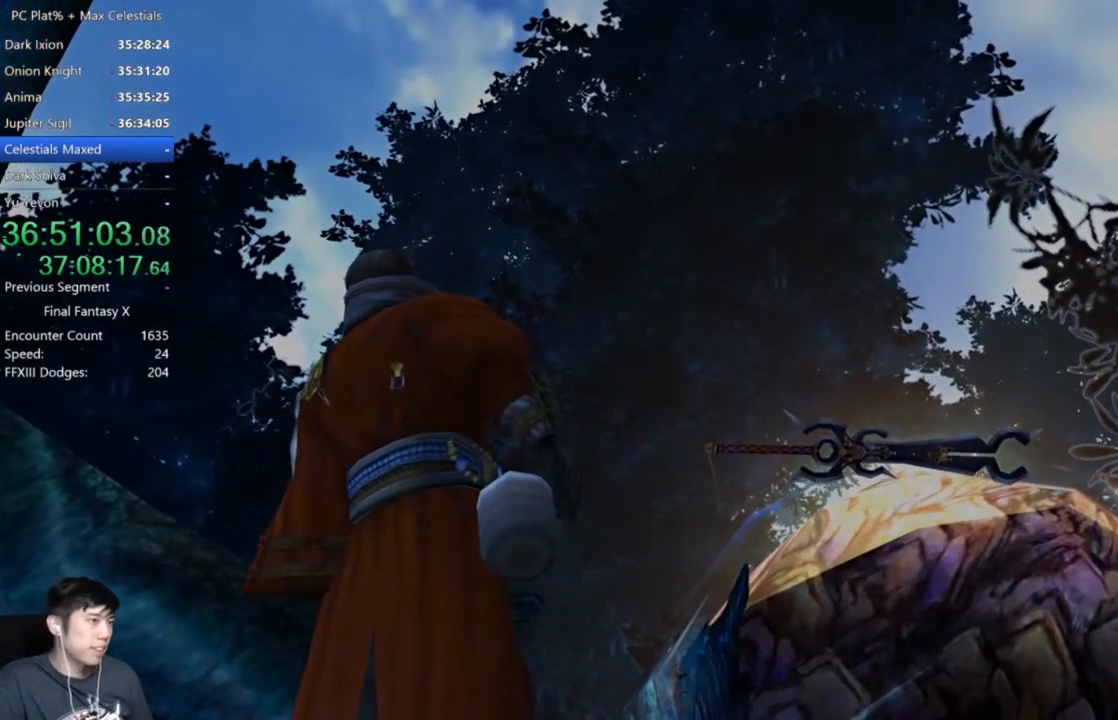
{"buttons": [], "left_stick": "center", "right_stick": "center", "events": []}
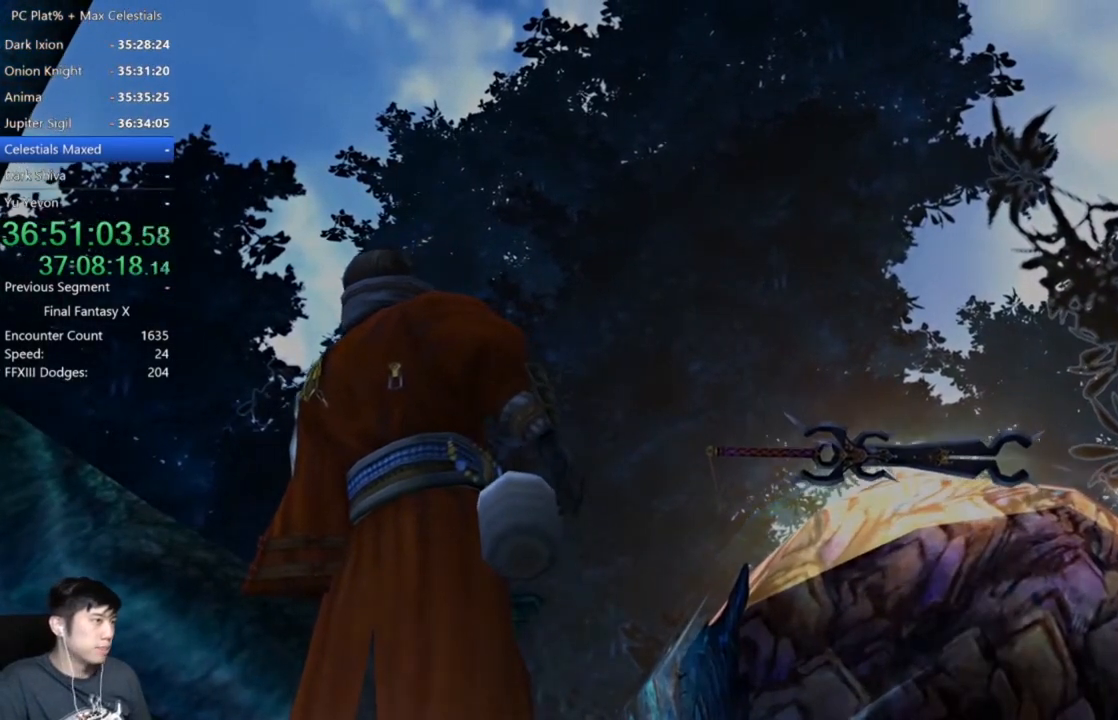
{"buttons": [], "left_stick": "center", "right_stick": "center", "events": []}